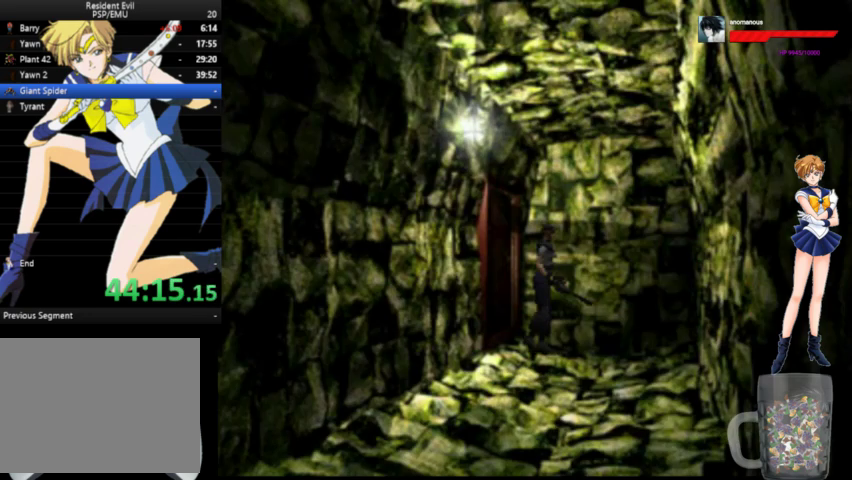
Gameplay with a controller (Xbox layout); each line is a JSON object with the inputs held at the frame after it. "events" lists button and stick changes between this image and that frame as [ms after this image, input, new state], when the widget could be followed in between. Not read: L2 L3 R2 R3.
{"buttons": ["A", "DPAD_UP", "DPAD_RIGHT"], "left_stick": "center", "right_stick": "center", "events": [[167, "DPAD_LEFT", "up"], [333, "DPAD_RIGHT", "down"]]}
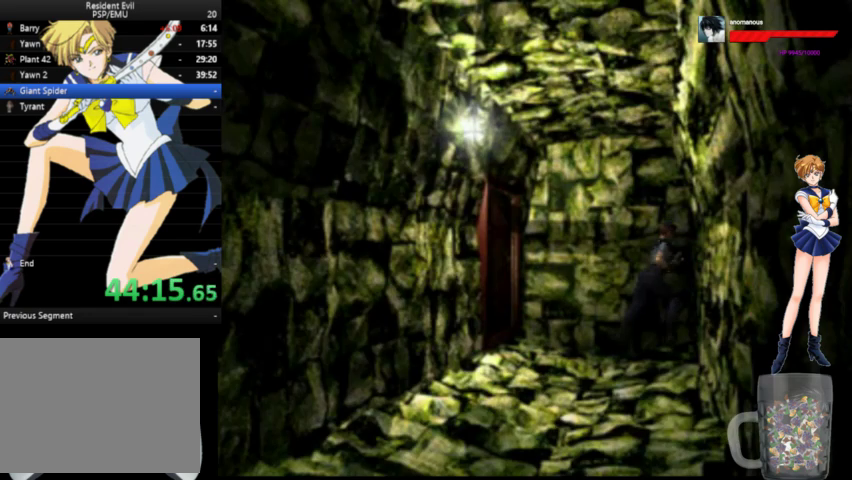
{"buttons": ["A", "DPAD_UP", "DPAD_RIGHT"], "left_stick": "center", "right_stick": "center", "events": []}
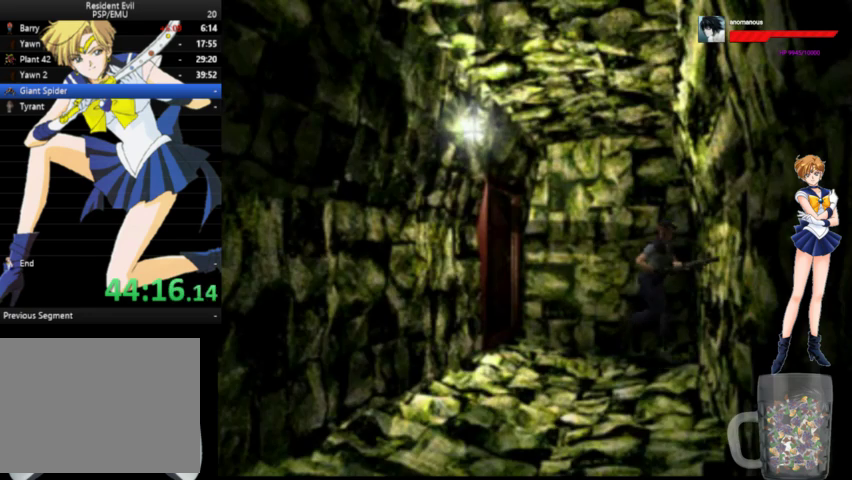
{"buttons": ["A", "DPAD_UP"], "left_stick": "center", "right_stick": "center", "events": [[333, "DPAD_RIGHT", "up"]]}
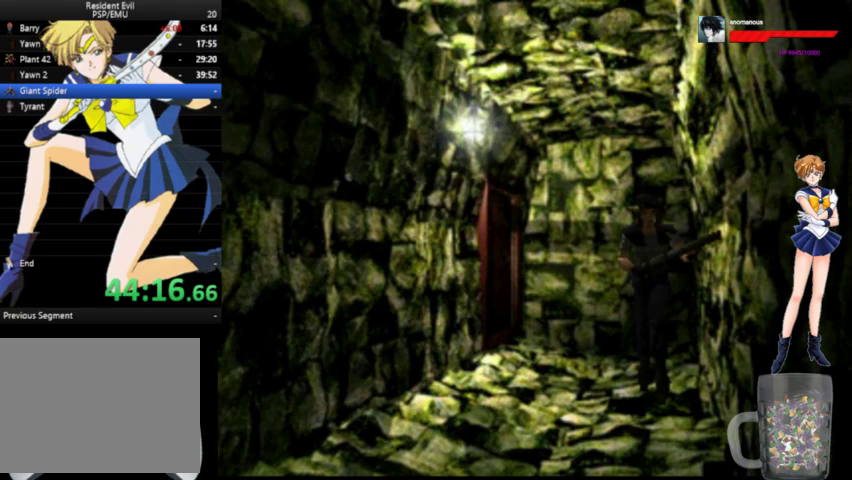
{"buttons": ["A", "DPAD_UP"], "left_stick": "center", "right_stick": "center", "events": [[200, "DPAD_RIGHT", "down"], [367, "DPAD_RIGHT", "up"]]}
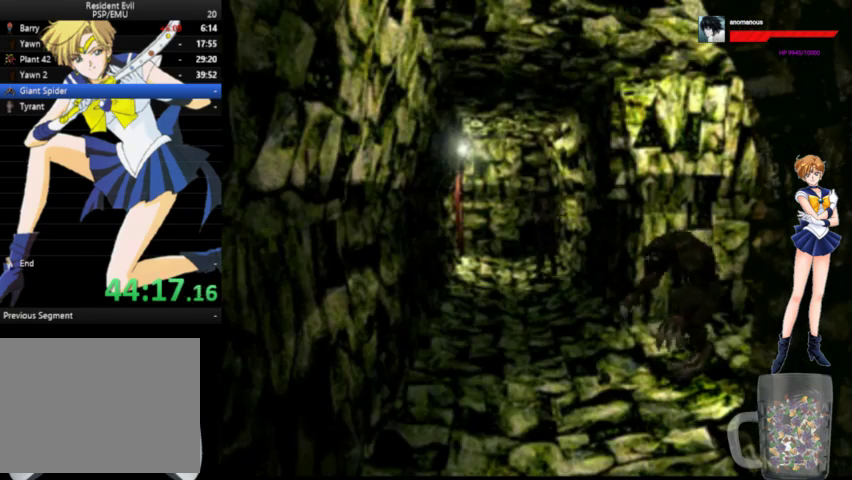
{"buttons": ["A", "DPAD_UP"], "left_stick": "center", "right_stick": "center", "events": [[33, "DPAD_RIGHT", "down"], [100, "DPAD_RIGHT", "up"], [400, "DPAD_LEFT", "down"], [500, "DPAD_LEFT", "up"]]}
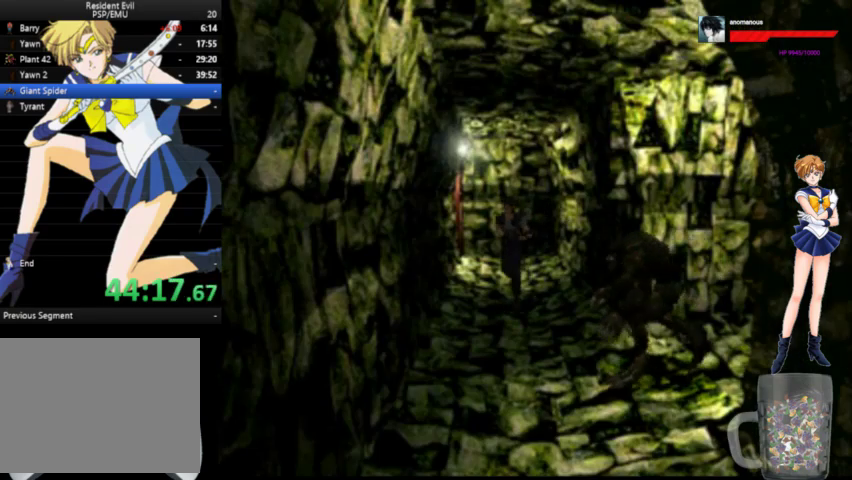
{"buttons": ["A", "DPAD_UP", "DPAD_LEFT"], "left_stick": "center", "right_stick": "center", "events": [[267, "DPAD_LEFT", "down"]]}
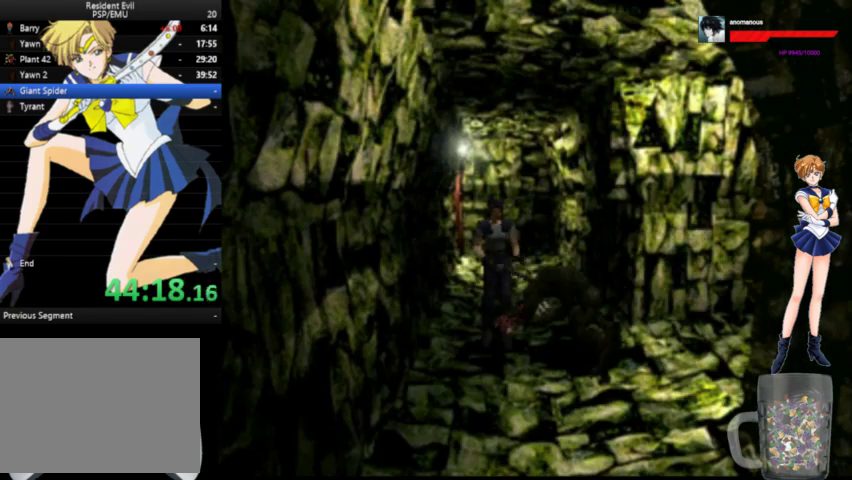
{"buttons": ["A", "DPAD_UP", "DPAD_LEFT"], "left_stick": "center", "right_stick": "center", "events": []}
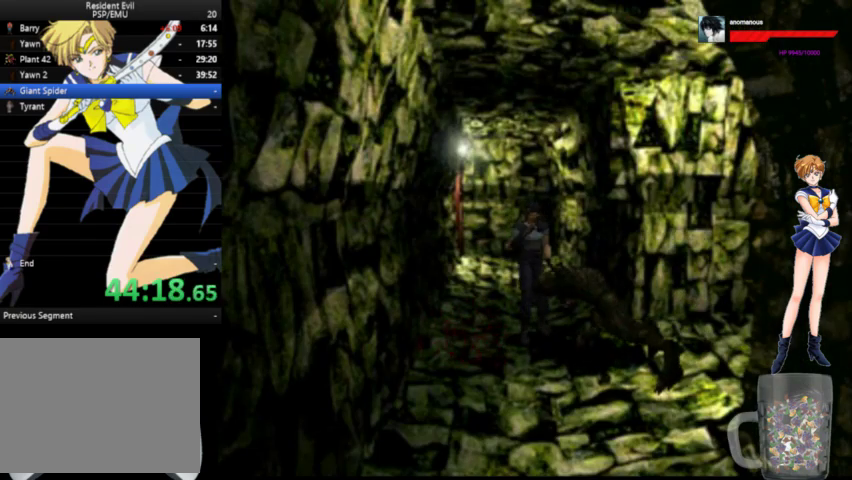
{"buttons": ["A", "DPAD_UP", "DPAD_LEFT"], "left_stick": "center", "right_stick": "center", "events": [[367, "DPAD_LEFT", "up"], [500, "DPAD_LEFT", "down"]]}
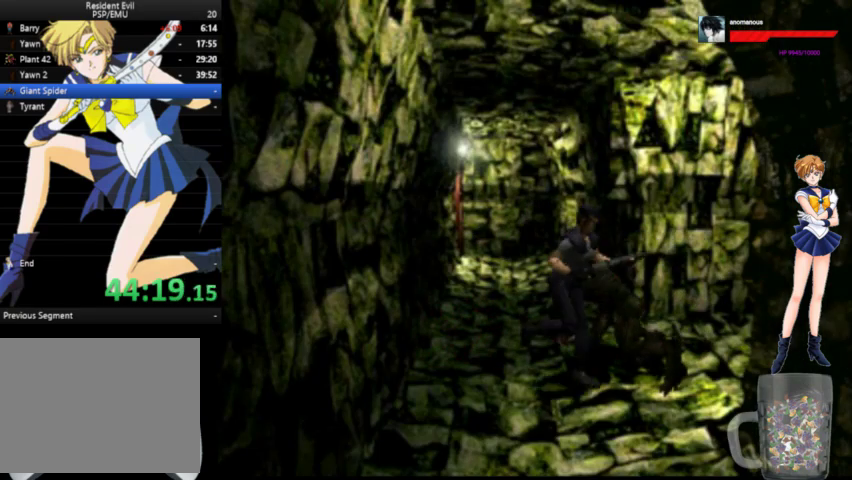
{"buttons": ["A", "DPAD_UP"], "left_stick": "center", "right_stick": "center", "events": [[233, "DPAD_LEFT", "up"], [333, "DPAD_LEFT", "down"], [400, "DPAD_LEFT", "up"]]}
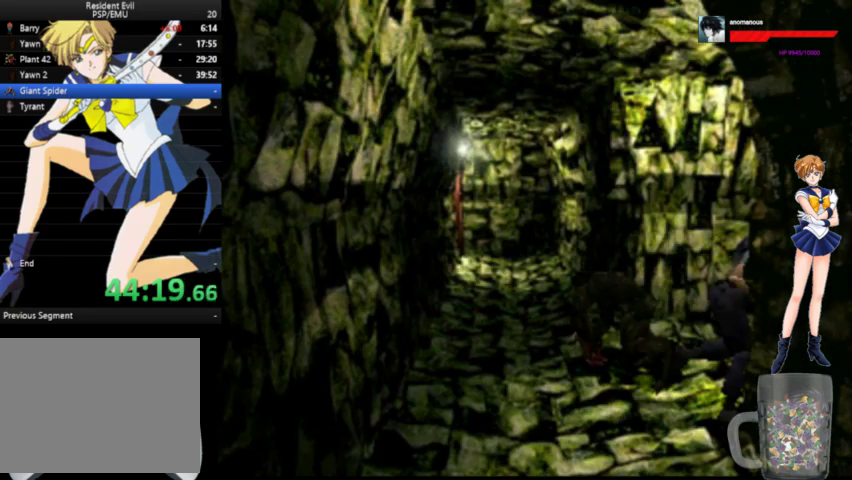
{"buttons": ["A", "DPAD_UP"], "left_stick": "center", "right_stick": "center", "events": [[100, "DPAD_LEFT", "down"], [433, "DPAD_LEFT", "up"]]}
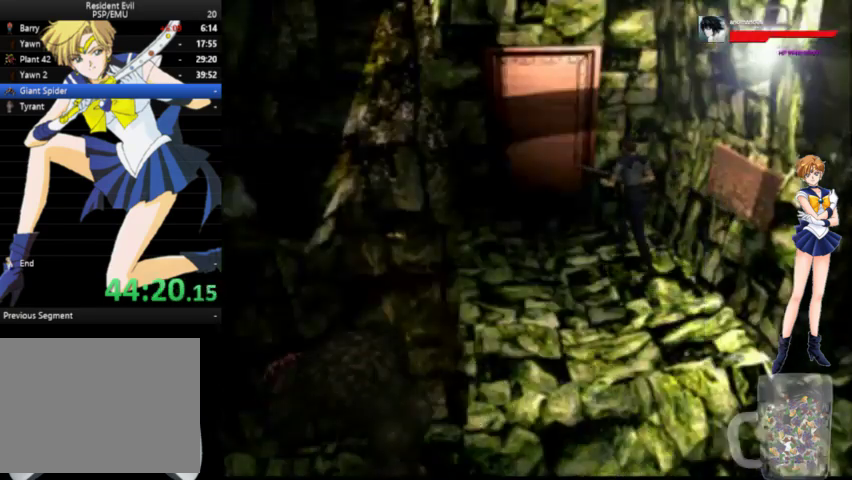
{"buttons": ["A", "X", "DPAD_UP", "DPAD_RIGHT"], "left_stick": "center", "right_stick": "center", "events": [[133, "X", "down"], [267, "X", "up"], [333, "X", "down"], [400, "X", "up"], [433, "DPAD_RIGHT", "down"], [467, "X", "down"]]}
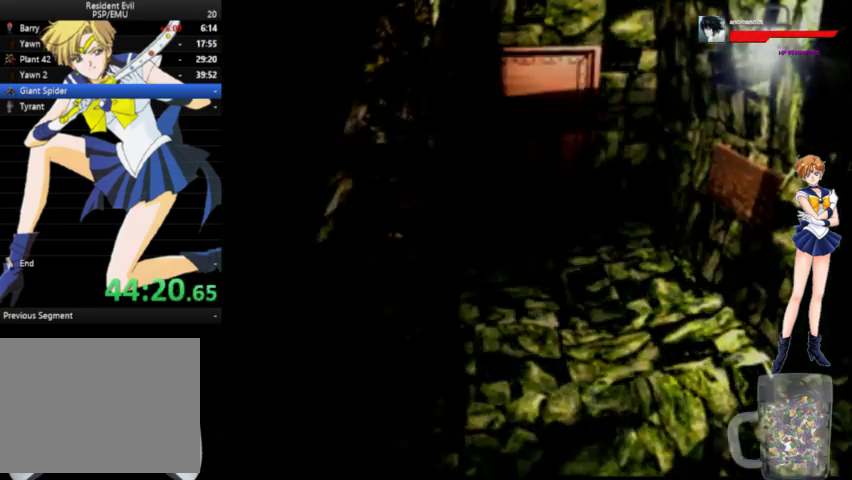
{"buttons": ["A"], "left_stick": "center", "right_stick": "center", "events": [[33, "X", "up"], [100, "DPAD_RIGHT", "up"], [133, "X", "down"], [200, "X", "up"], [267, "DPAD_UP", "up"], [267, "X", "down"], [500, "X", "up"]]}
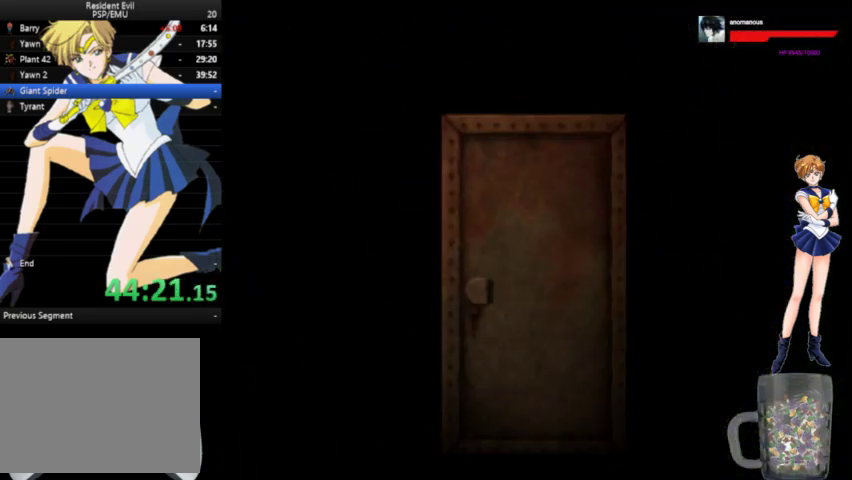
{"buttons": ["A"], "left_stick": "center", "right_stick": "center", "events": [[100, "X", "down"], [167, "X", "up"], [233, "X", "down"], [333, "X", "up"]]}
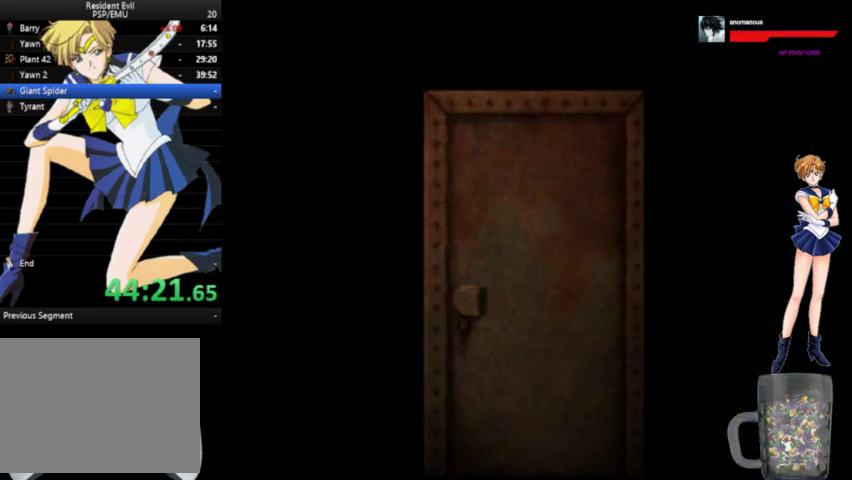
{"buttons": ["A"], "left_stick": "center", "right_stick": "center", "events": []}
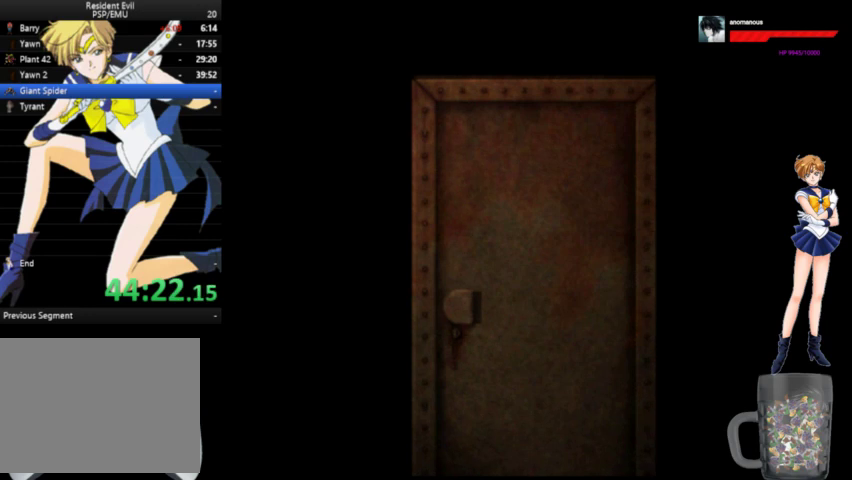
{"buttons": ["A"], "left_stick": "center", "right_stick": "center", "events": []}
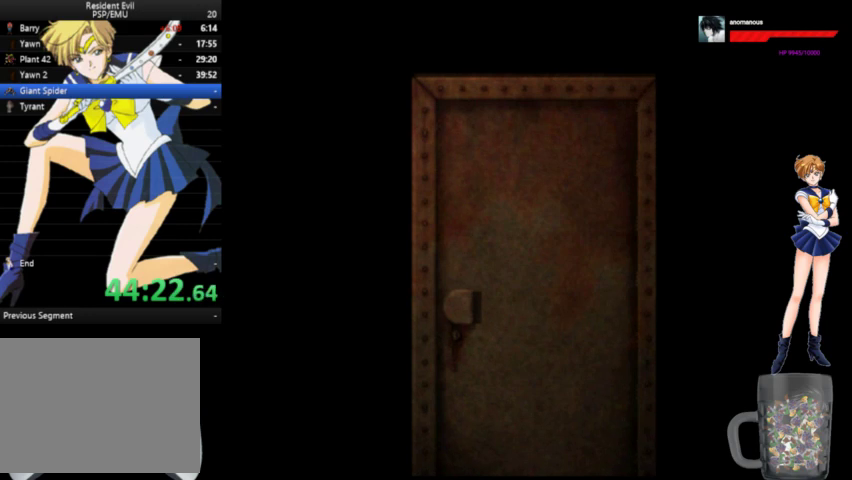
{"buttons": ["A"], "left_stick": "center", "right_stick": "center", "events": []}
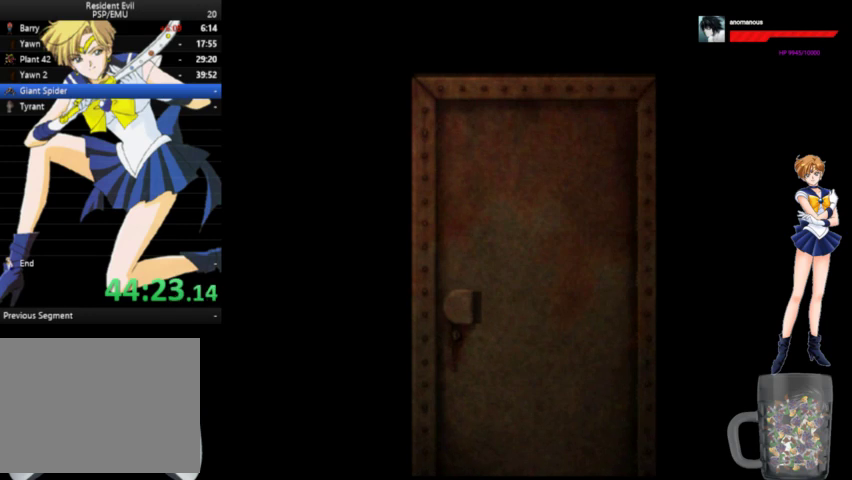
{"buttons": ["A"], "left_stick": "center", "right_stick": "center", "events": []}
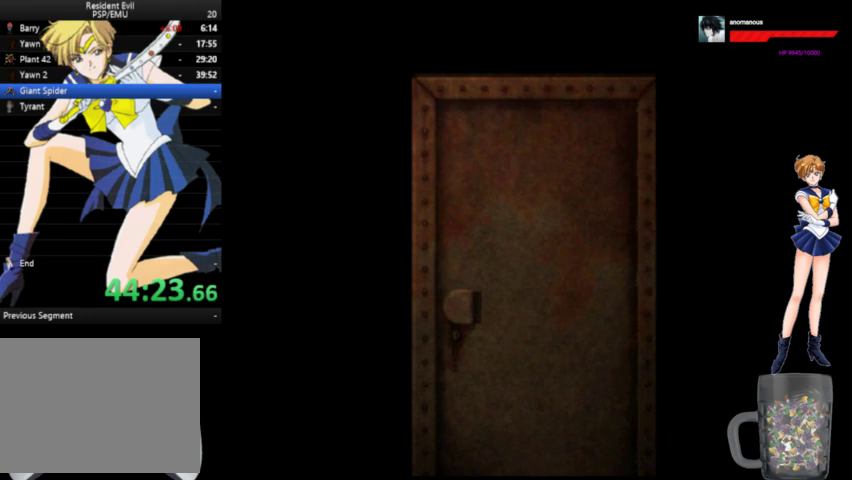
{"buttons": ["A", "DPAD_UP"], "left_stick": "center", "right_stick": "center", "events": [[467, "DPAD_UP", "down"]]}
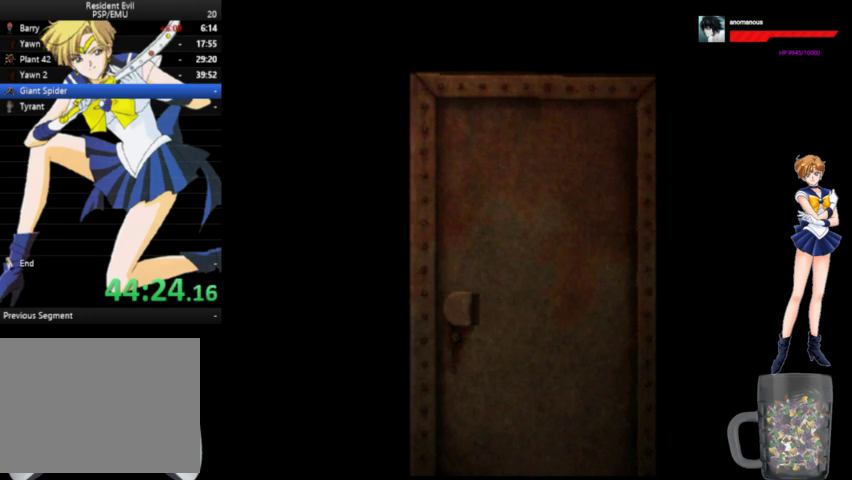
{"buttons": ["A", "DPAD_UP"], "left_stick": "center", "right_stick": "center", "events": []}
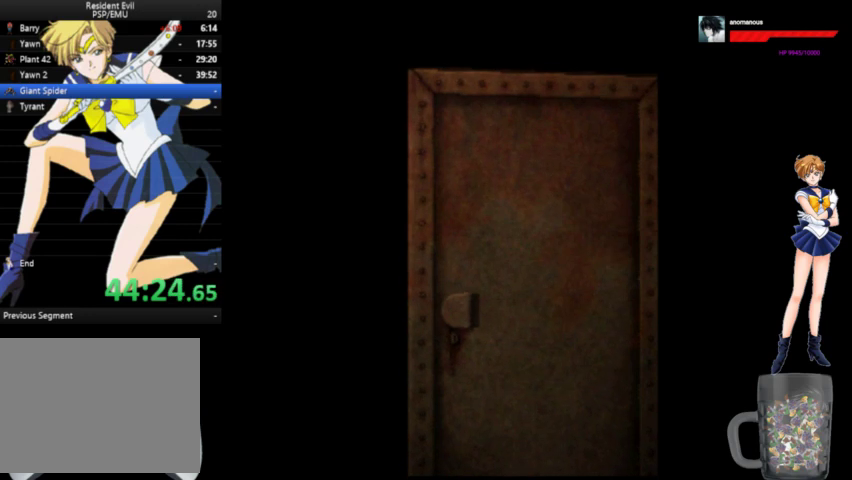
{"buttons": ["DPAD_RIGHT"], "left_stick": "center", "right_stick": "center", "events": [[400, "DPAD_RIGHT", "down"], [467, "A", "up"], [500, "DPAD_UP", "up"]]}
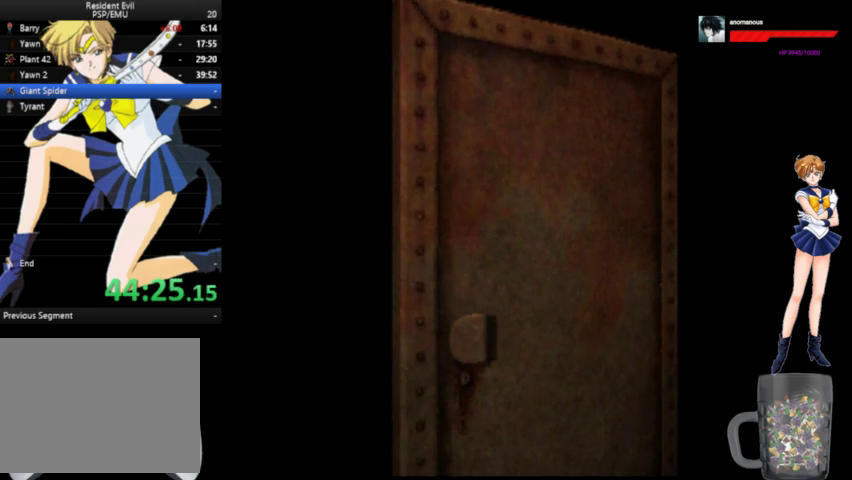
{"buttons": ["DPAD_RIGHT"], "left_stick": "center", "right_stick": "center", "events": []}
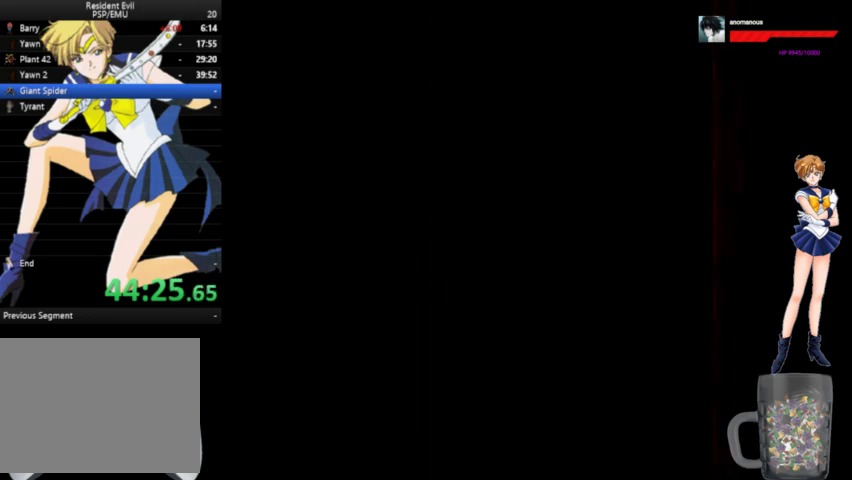
{"buttons": ["DPAD_RIGHT"], "left_stick": "center", "right_stick": "center", "events": []}
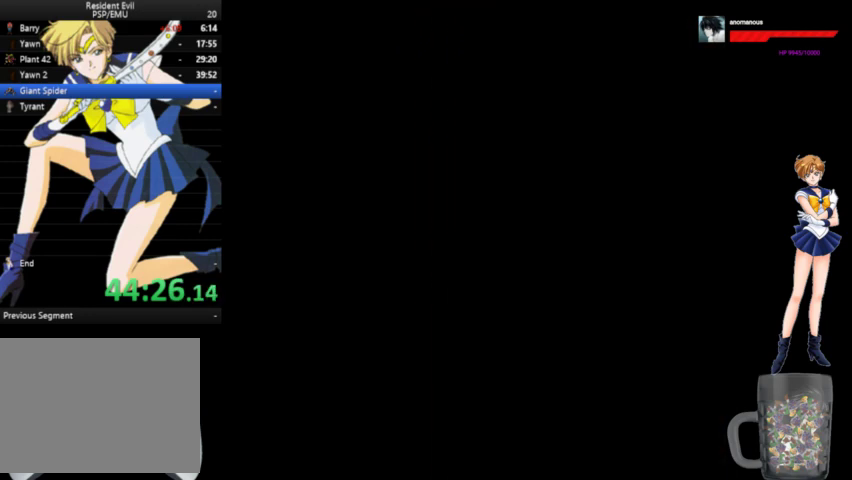
{"buttons": ["A", "DPAD_UP"], "left_stick": "center", "right_stick": "center", "events": [[400, "A", "down"], [400, "DPAD_UP", "down"], [467, "DPAD_RIGHT", "up"]]}
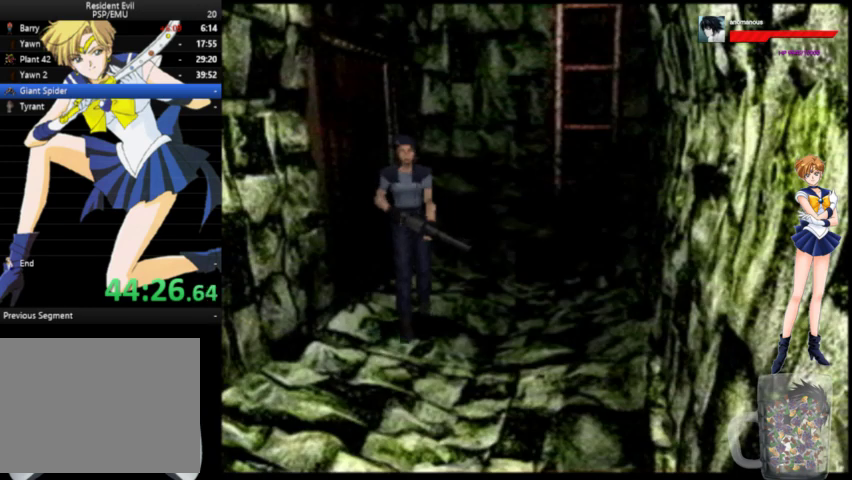
{"buttons": ["A", "DPAD_UP"], "left_stick": "center", "right_stick": "center", "events": []}
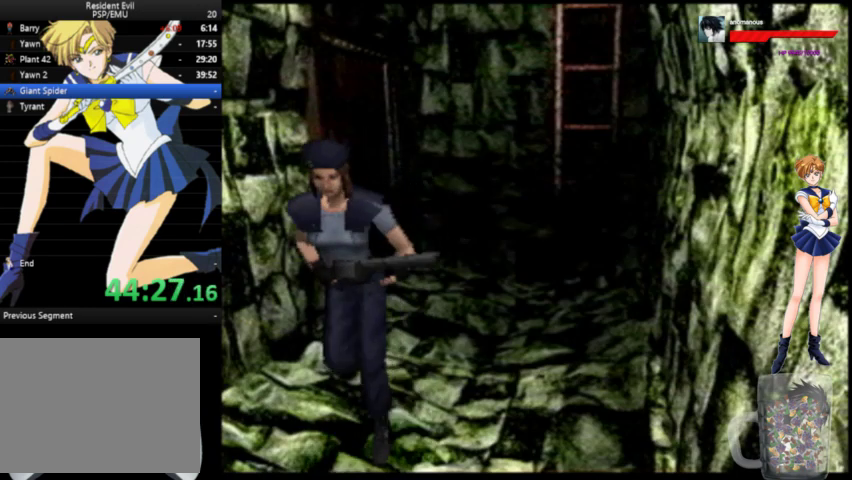
{"buttons": ["A", "DPAD_UP"], "left_stick": "center", "right_stick": "center", "events": []}
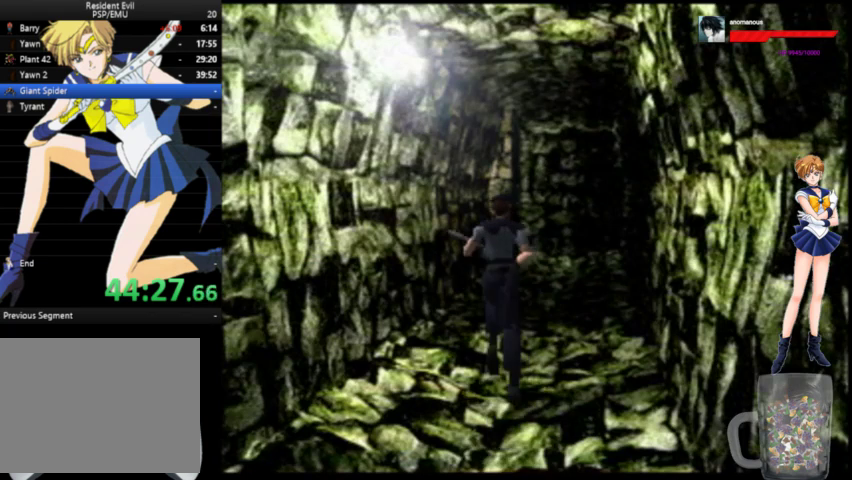
{"buttons": ["A", "DPAD_UP"], "left_stick": "center", "right_stick": "center", "events": [[33, "DPAD_RIGHT", "down"], [200, "DPAD_RIGHT", "up"]]}
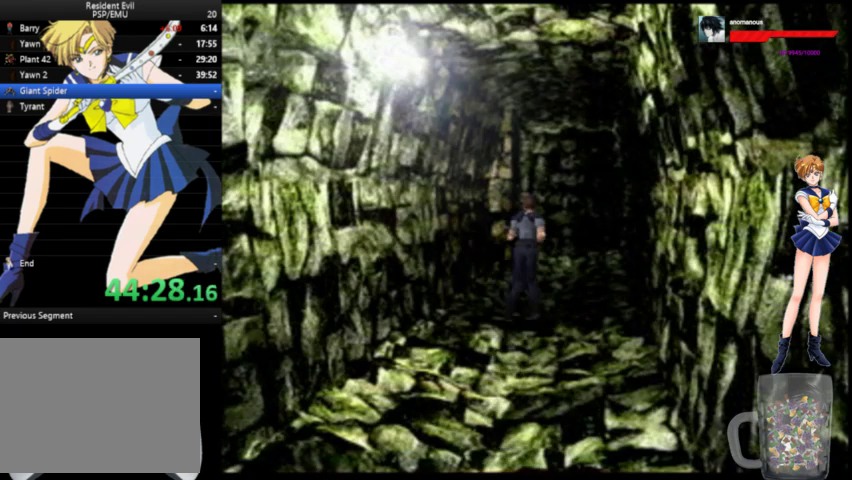
{"buttons": ["A", "DPAD_UP"], "left_stick": "center", "right_stick": "center", "events": []}